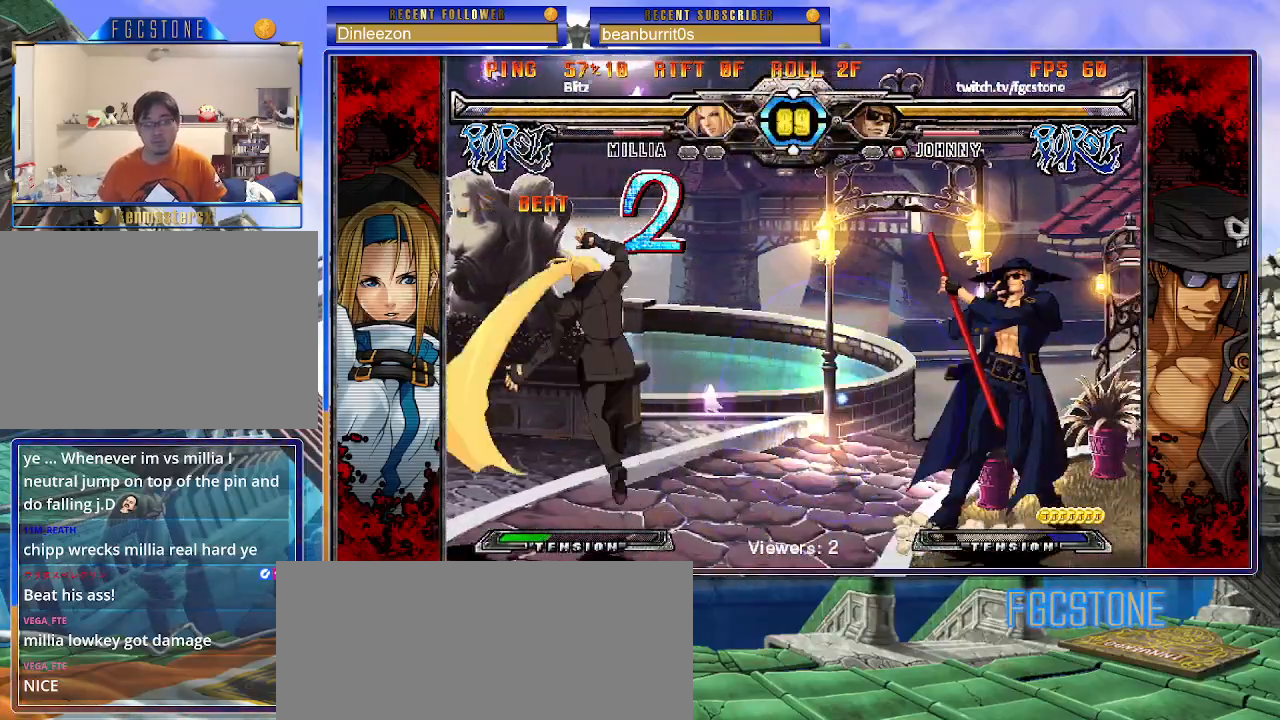
Gameplay with a controller (arcade stick); each line is a JSON object with the inputs held at the frame after it. "events" lists button and stick changes between this image and that frame as [ms after this image, input, new state], when the widget could be followed in between. Not read: L3 R3 other_buttons.
{"buttons": [], "left_stick": "down-right", "events": []}
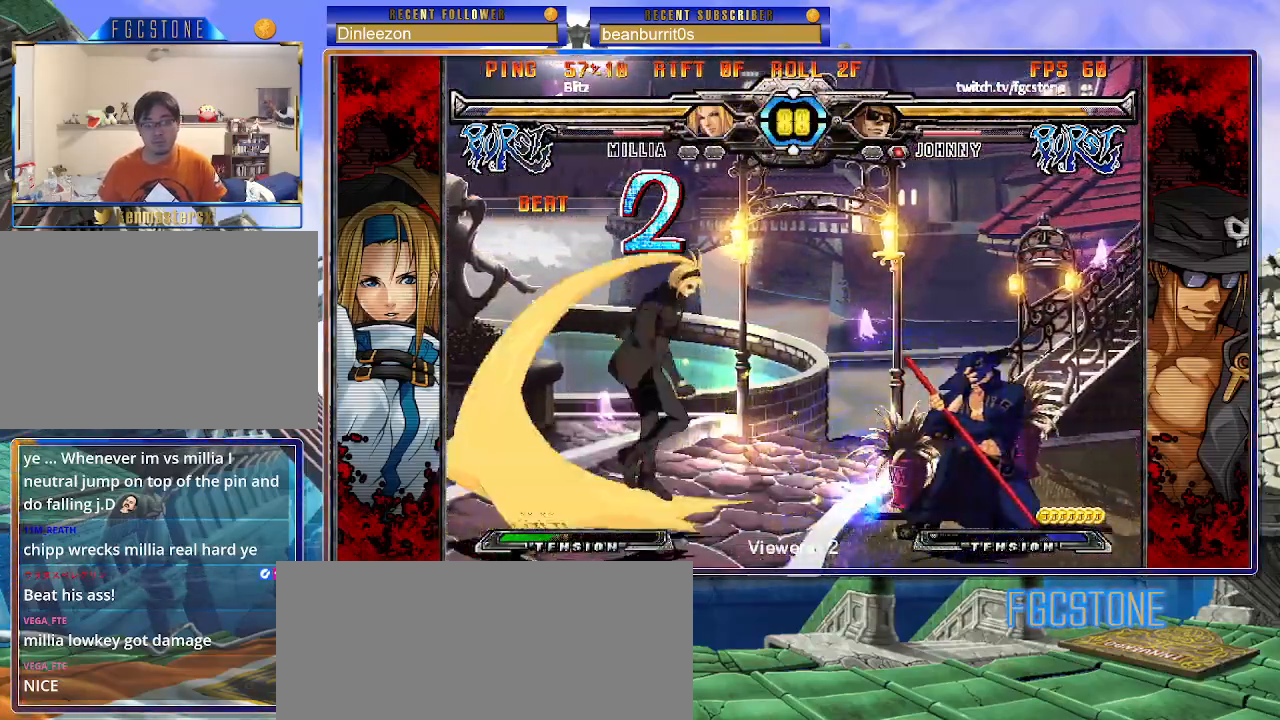
{"buttons": ["HS"], "left_stick": "center", "events": [[100, "left_stick", "center"], [167, "left_stick", "left"], [467, "HS", "down"], [500, "left_stick", "center"]]}
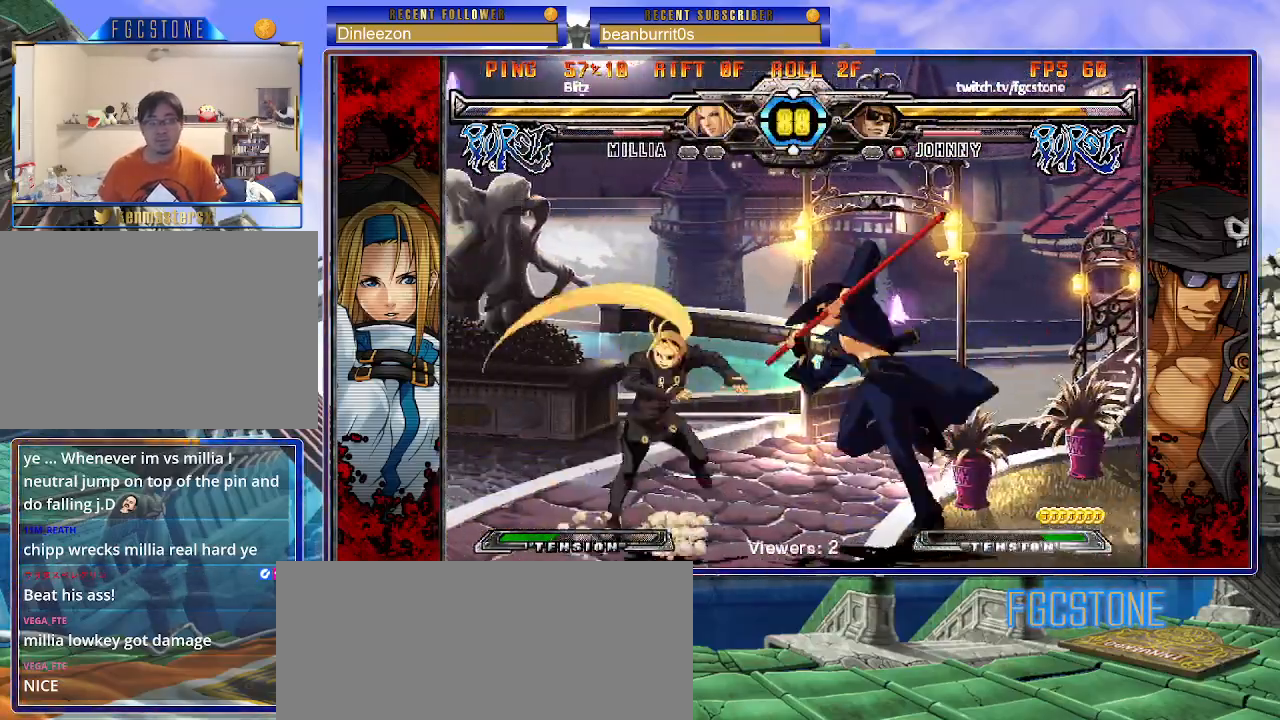
{"buttons": ["K"], "left_stick": "center", "events": [[100, "HS", "up"], [200, "left_stick", "down"], [317, "left_stick", "left"], [400, "left_stick", "center"], [417, "K", "down"]]}
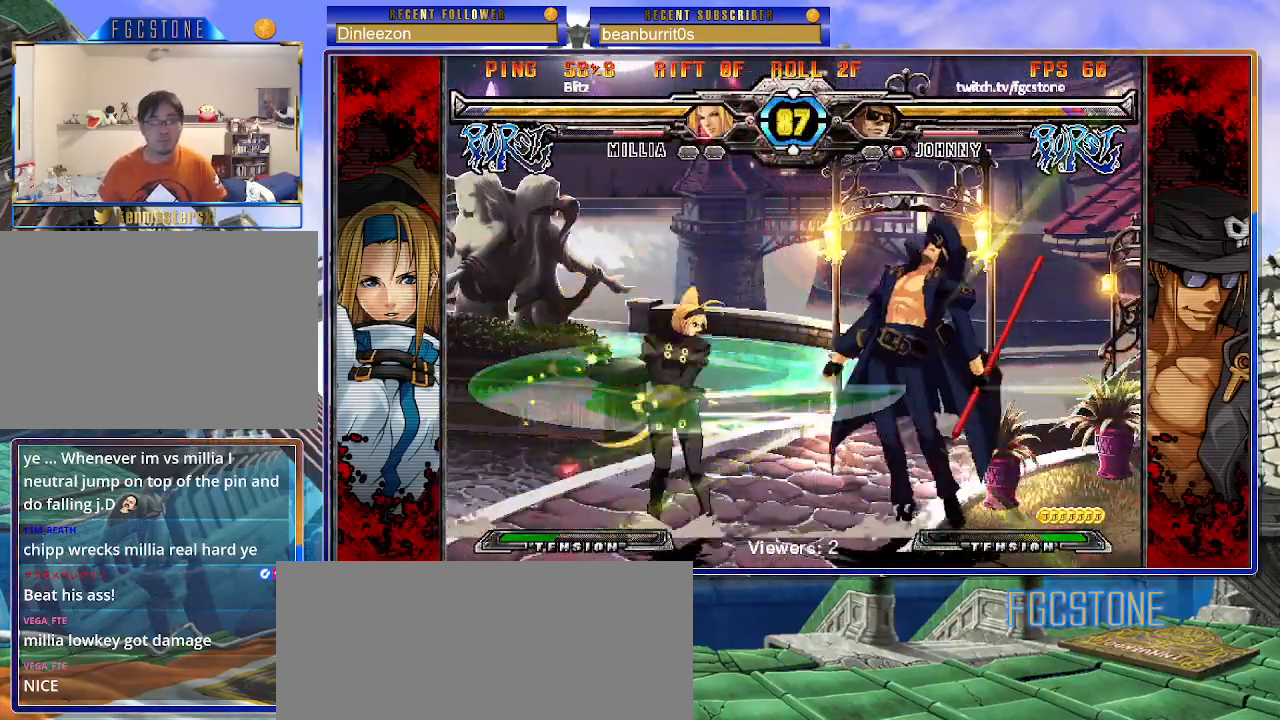
{"buttons": ["K", "P"], "left_stick": "right", "events": [[117, "K", "up"], [133, "S", "down"], [167, "K", "down"], [167, "S", "up"], [167, "left_stick", "right"], [250, "S", "down"], [267, "HS", "down"], [267, "K", "up"], [300, "HS", "up"], [333, "K", "down"], [367, "S", "up"], [400, "S", "down"], [417, "P", "down"], [433, "K", "up"], [483, "K", "down"], [500, "S", "up"]]}
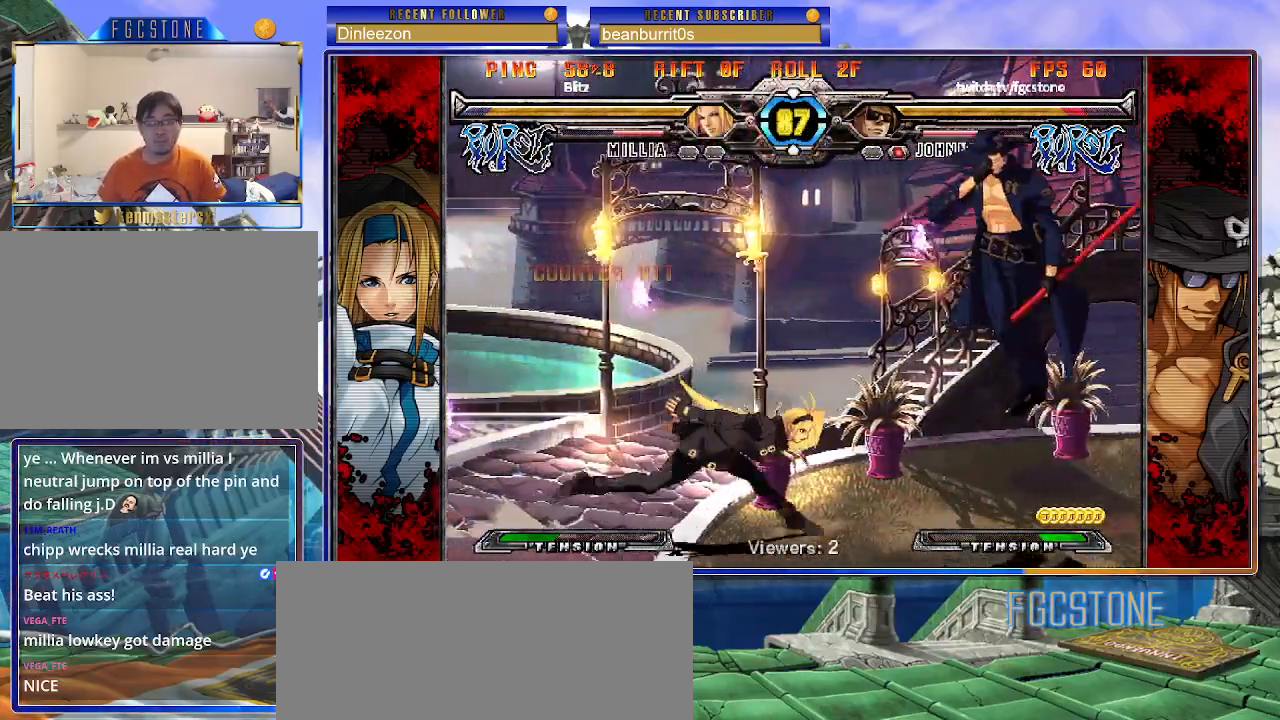
{"buttons": ["S"], "left_stick": "right", "events": [[33, "P", "up"], [33, "S", "down"], [100, "K", "up"], [100, "P", "down"], [117, "K", "down"], [167, "S", "up"], [183, "P", "up"], [183, "S", "down"], [200, "K", "up"], [217, "P", "down"], [250, "K", "down"], [283, "S", "up"], [333, "P", "up"], [350, "S", "down"], [400, "P", "down"], [450, "S", "up"], [483, "P", "up"], [500, "K", "up"], [500, "S", "down"]]}
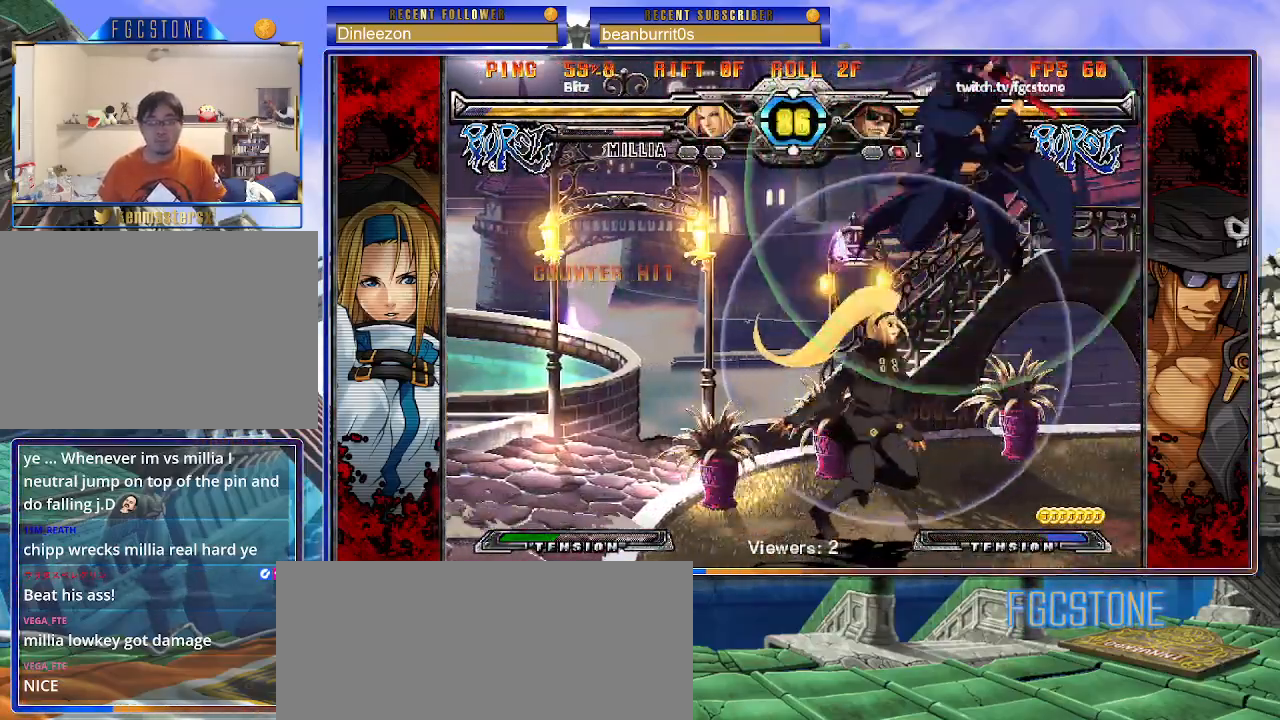
{"buttons": [], "left_stick": "right", "events": [[17, "K", "down"], [17, "P", "down"], [83, "S", "up"], [83, "left_stick", "center"], [117, "K", "up"], [117, "P", "up"], [133, "left_stick", "left"], [217, "K", "down"], [250, "left_stick", "center"], [317, "K", "up"], [333, "left_stick", "right"]]}
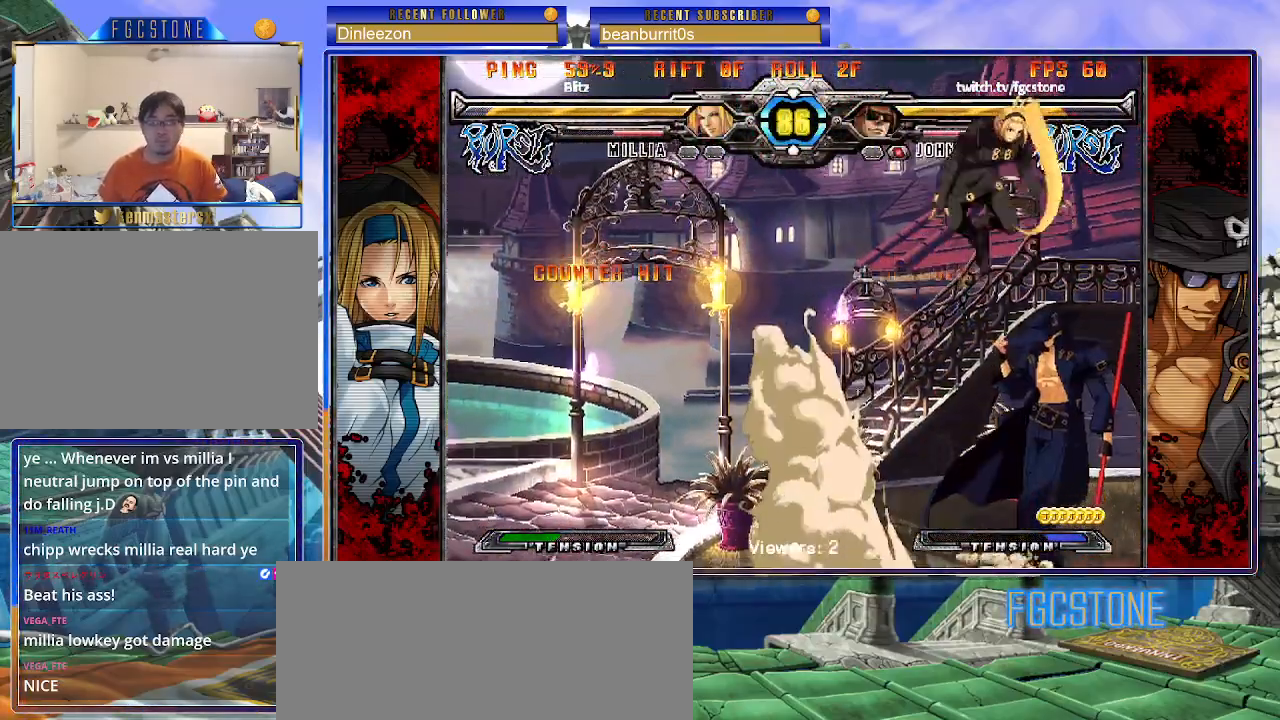
{"buttons": [], "left_stick": "left", "events": [[133, "left_stick", "left"], [217, "K", "down"], [267, "K", "up"], [333, "K", "down"], [400, "K", "up"]]}
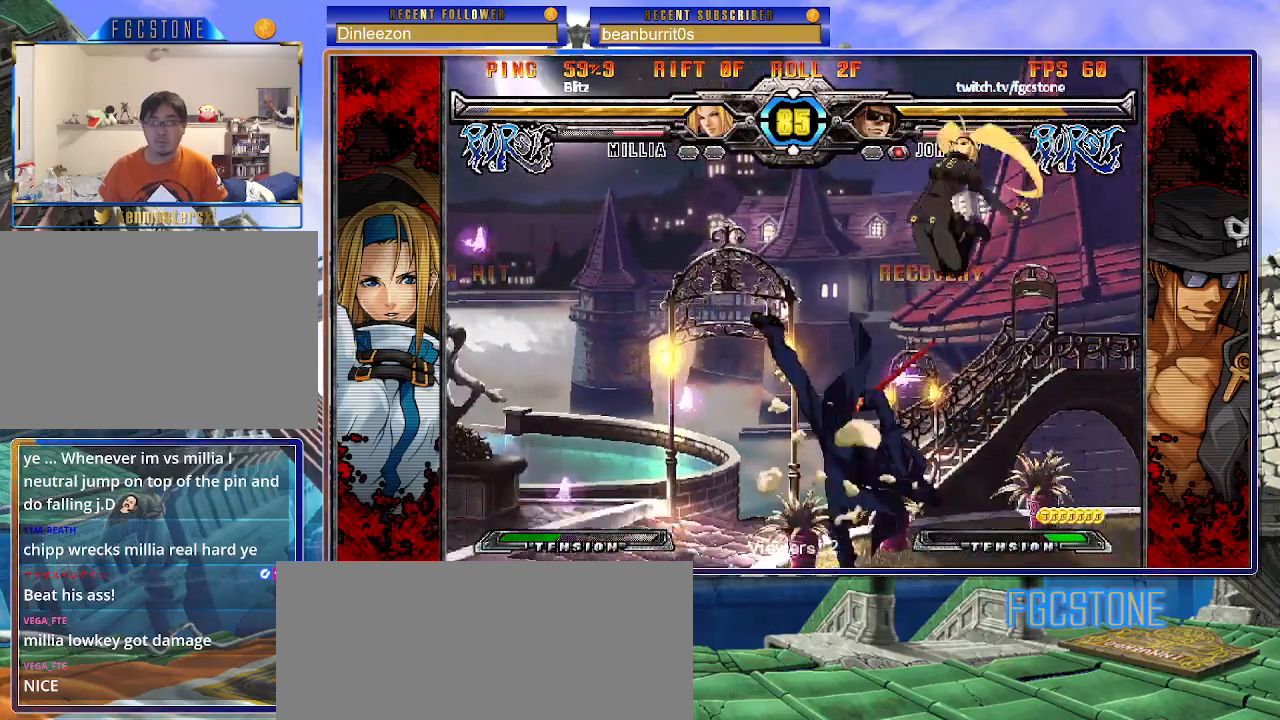
{"buttons": [], "left_stick": "down-left", "events": [[317, "K", "down"], [417, "K", "up"], [500, "left_stick", "down-left"]]}
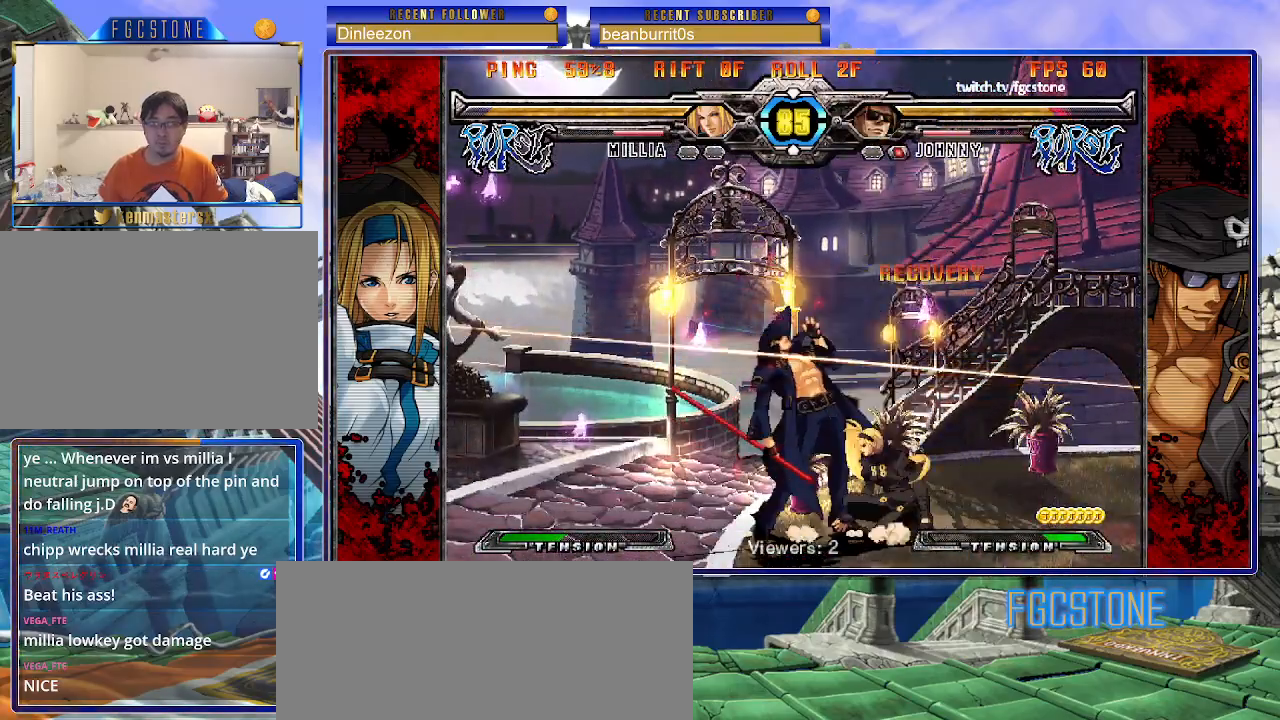
{"buttons": ["HS"], "left_stick": "down-left", "events": [[167, "HS", "down"], [350, "HS", "up"], [500, "HS", "down"]]}
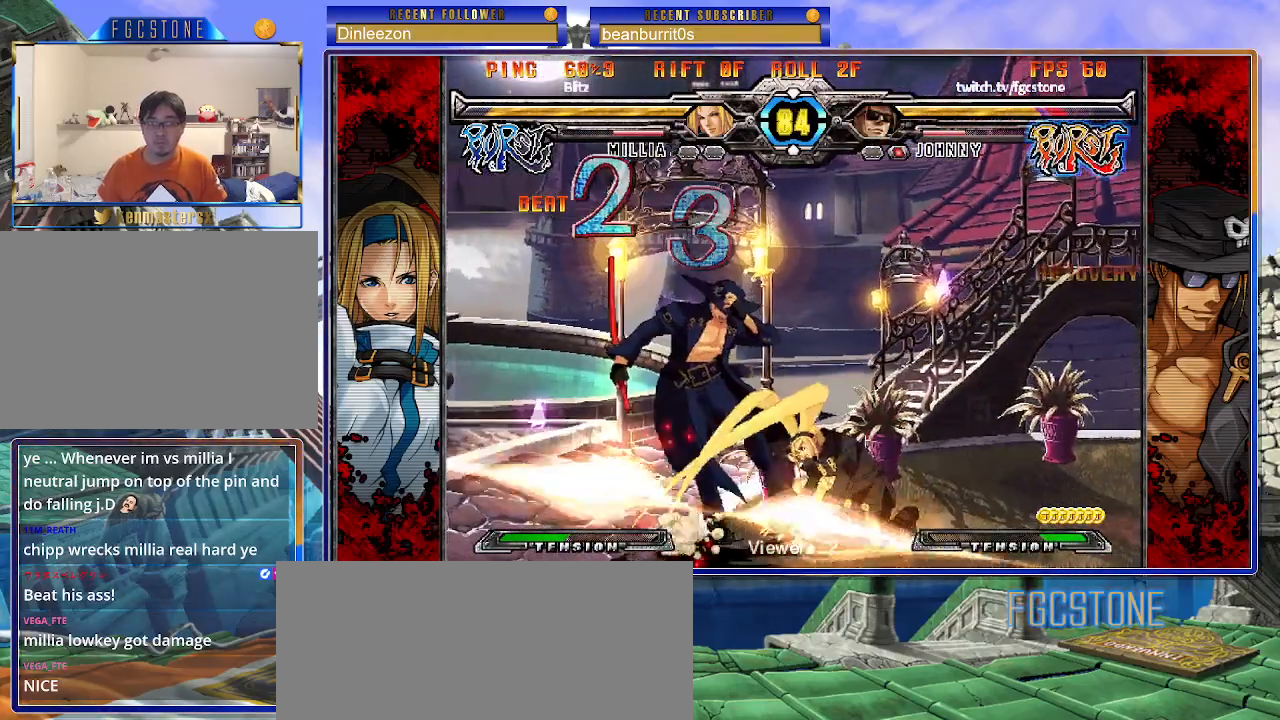
{"buttons": [], "left_stick": "down-left", "events": [[117, "HS", "up"]]}
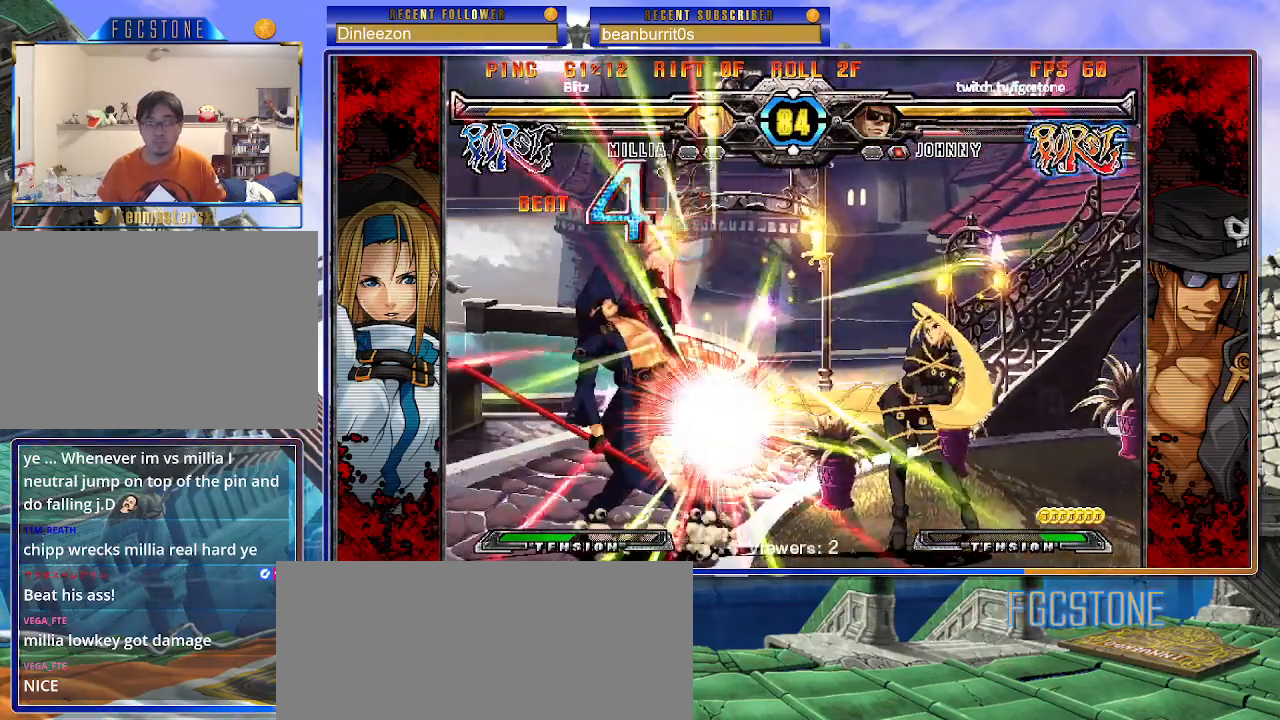
{"buttons": [], "left_stick": "down-left", "events": []}
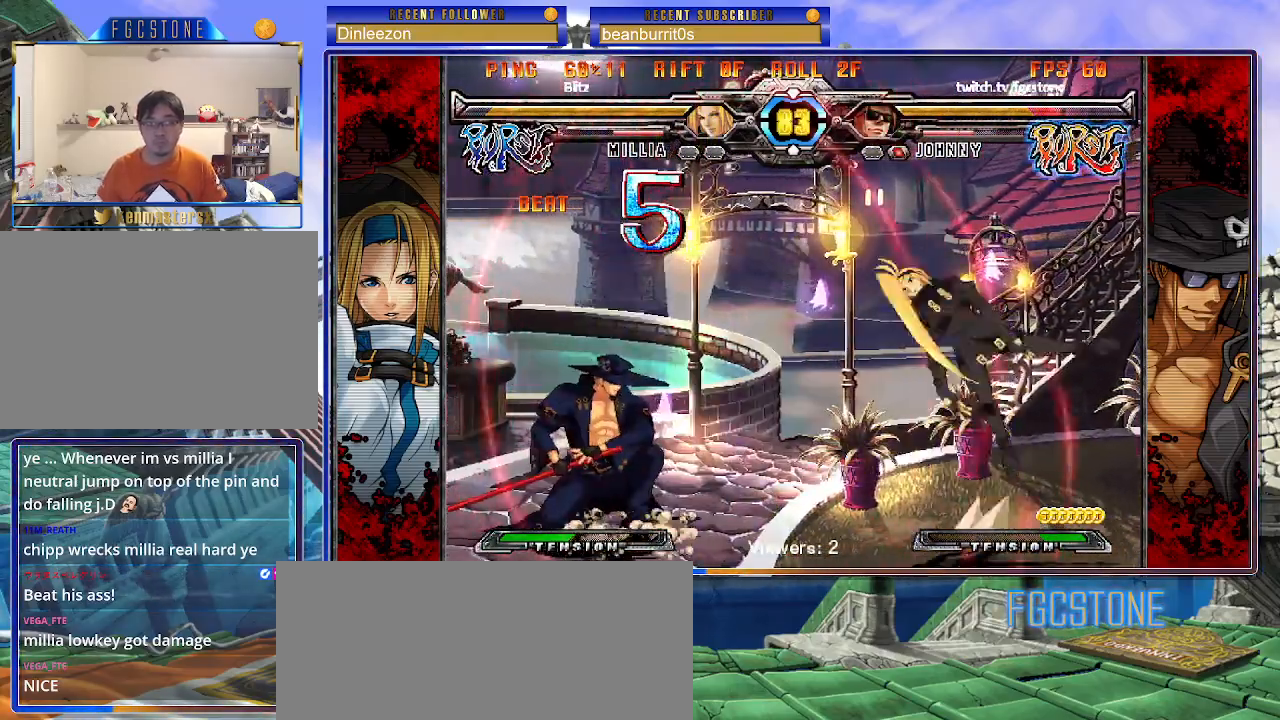
{"buttons": [], "left_stick": "right", "events": [[300, "left_stick", "left"], [433, "left_stick", "right"]]}
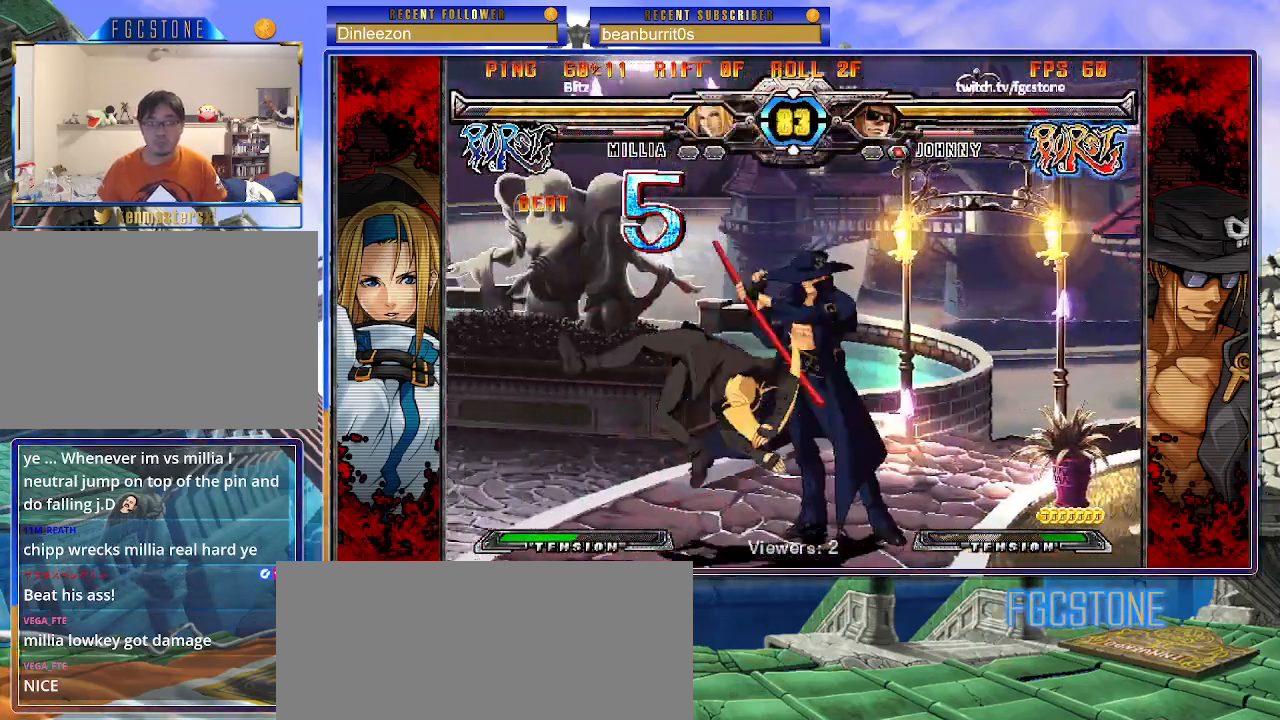
{"buttons": [], "left_stick": "right", "events": [[50, "K", "down"], [167, "K", "up"], [200, "S", "down"], [317, "S", "up"]]}
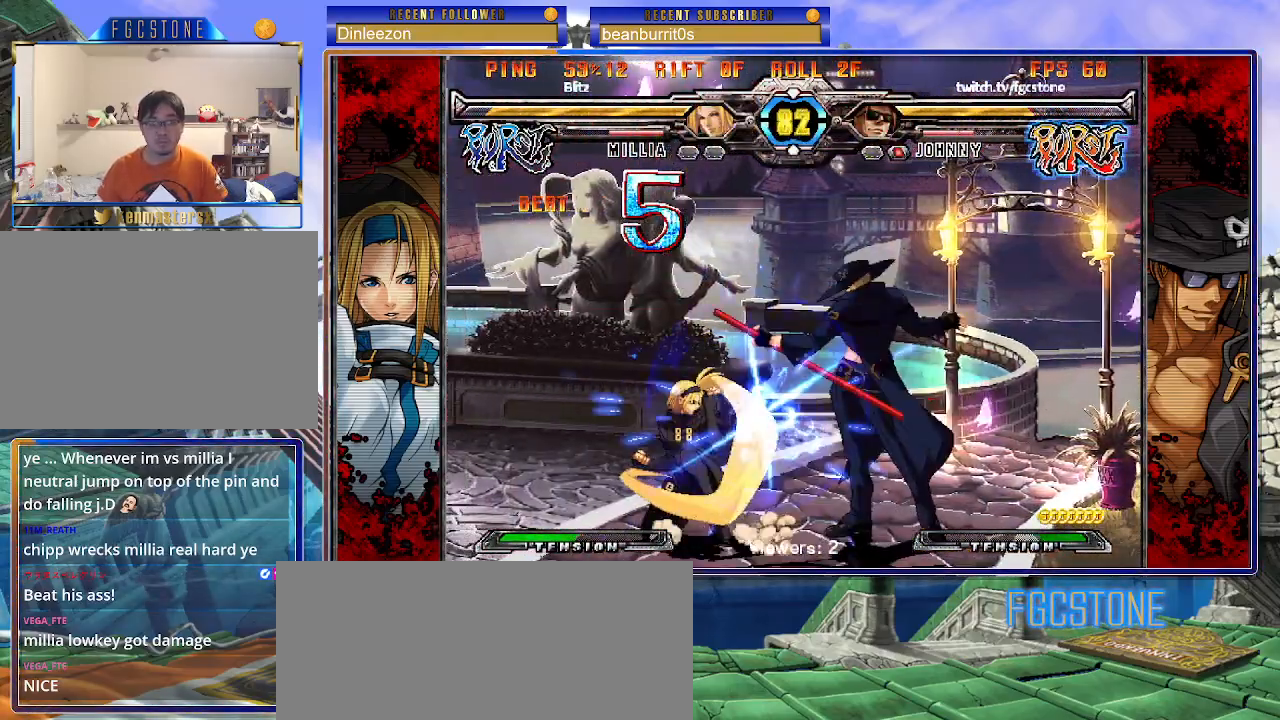
{"buttons": ["HS"], "left_stick": "left", "events": [[183, "left_stick", "center"], [250, "left_stick", "left"], [400, "HS", "down"]]}
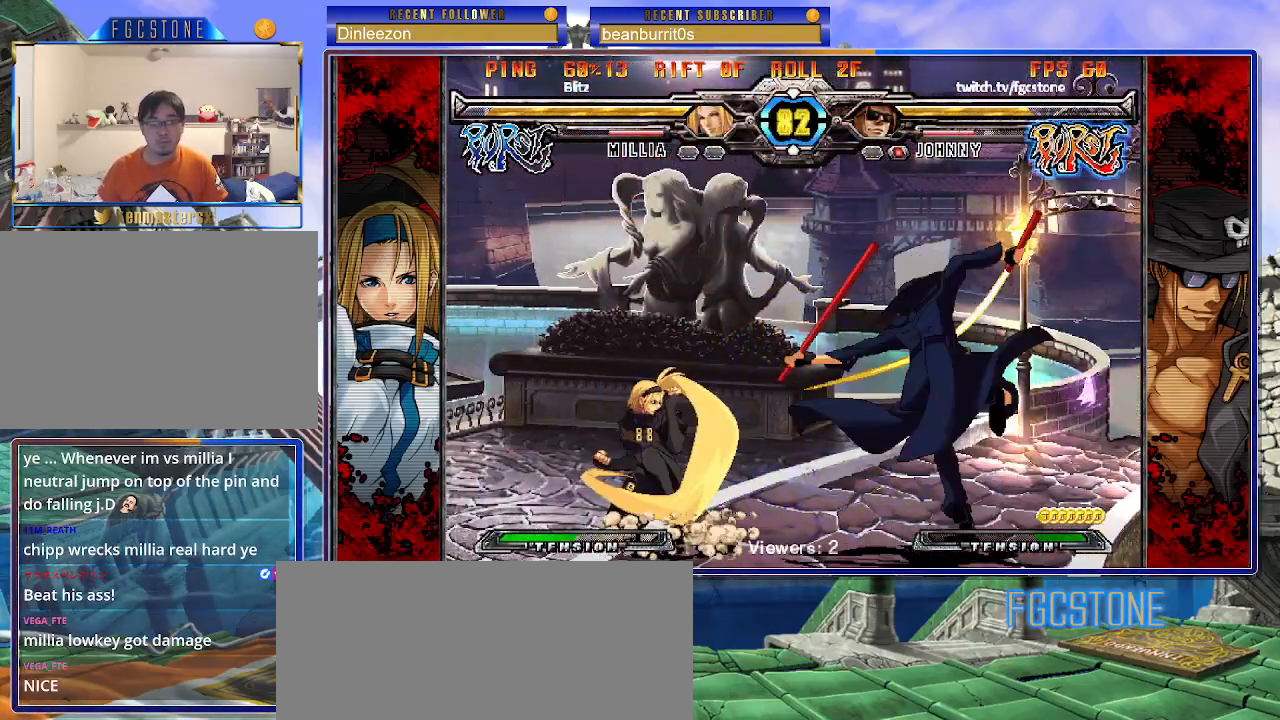
{"buttons": ["K"], "left_stick": "center", "events": [[17, "HS", "up"], [133, "left_stick", "down-right"], [200, "left_stick", "down-left"], [317, "K", "down"], [317, "left_stick", "center"]]}
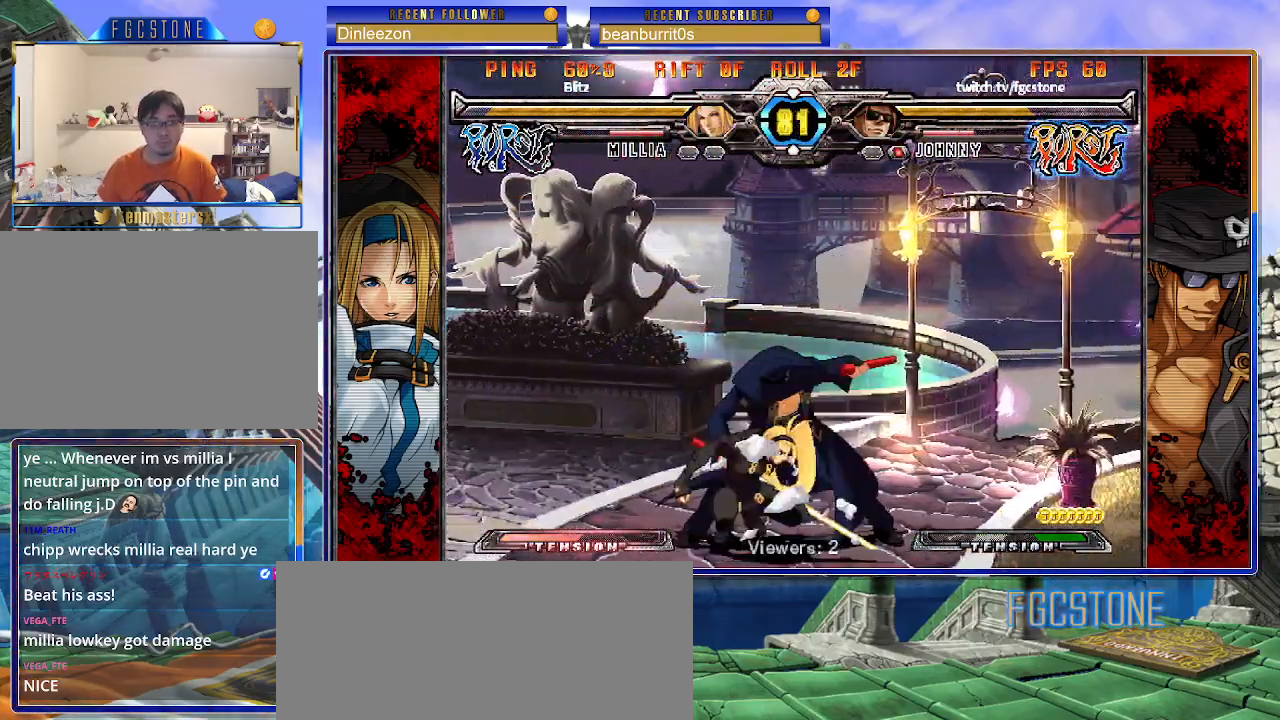
{"buttons": [], "left_stick": "down-right", "events": [[33, "left_stick", "right"], [50, "K", "up"], [150, "HS", "down"], [217, "HS", "up"], [217, "left_stick", "down-right"], [283, "D", "down"], [283, "HS", "down"], [383, "HS", "up"], [400, "D", "up"]]}
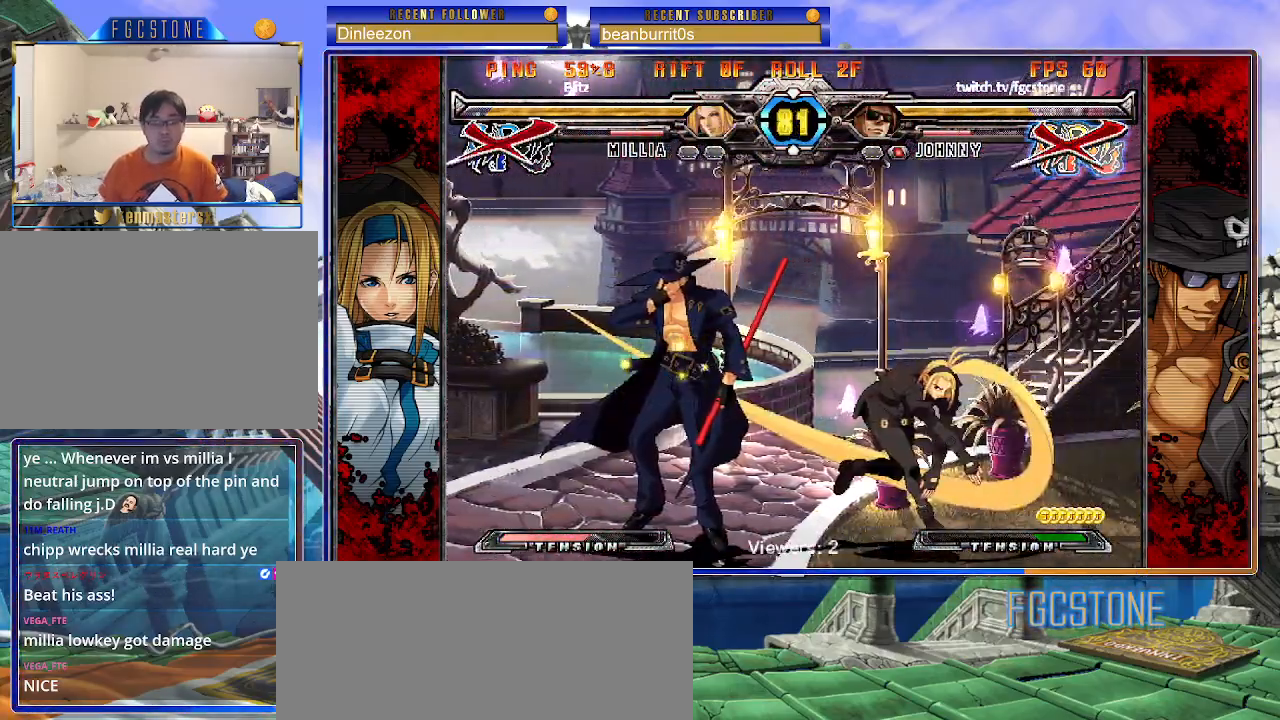
{"buttons": [], "left_stick": "center", "events": [[167, "left_stick", "center"]]}
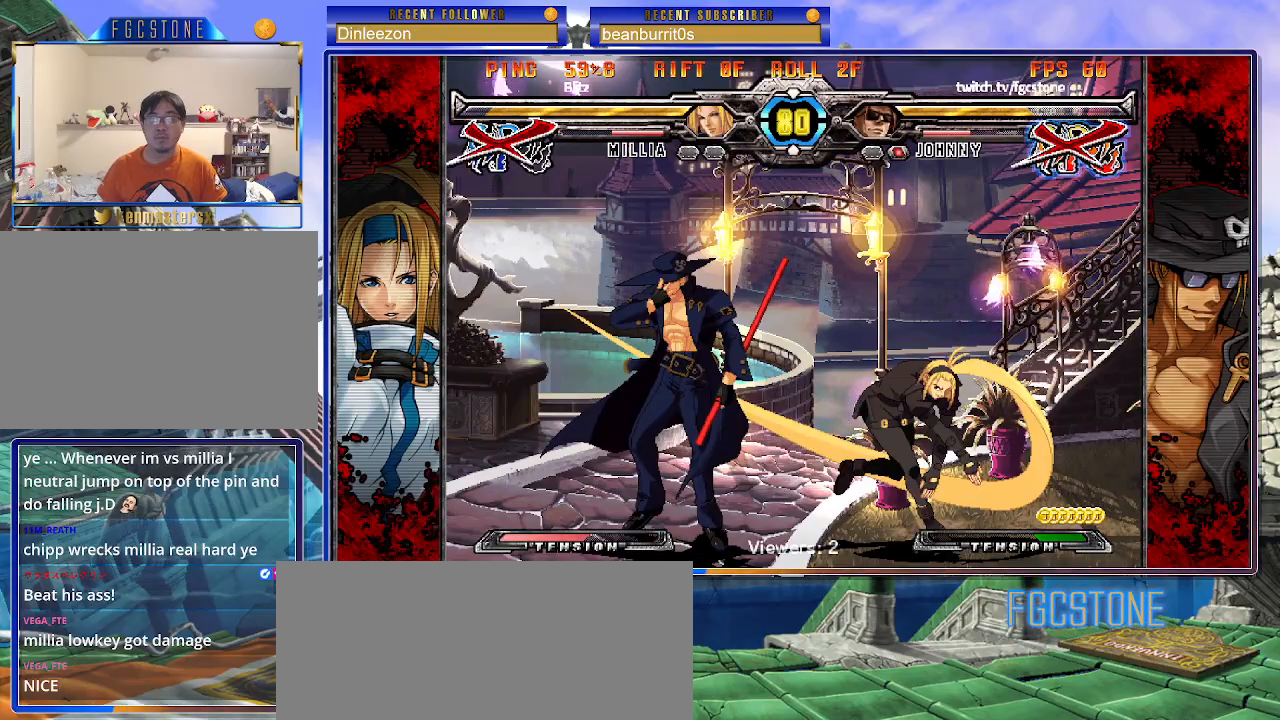
{"buttons": [], "left_stick": "left", "events": [[250, "left_stick", "left"]]}
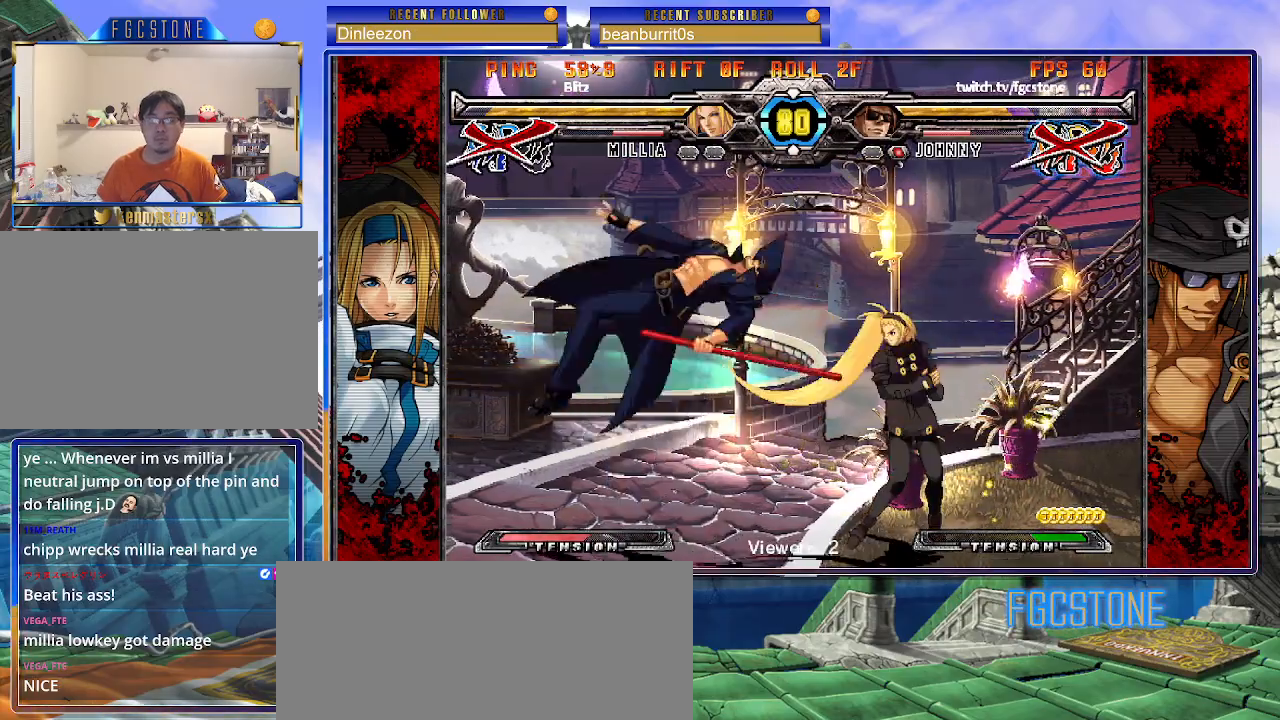
{"buttons": [], "left_stick": "left", "events": []}
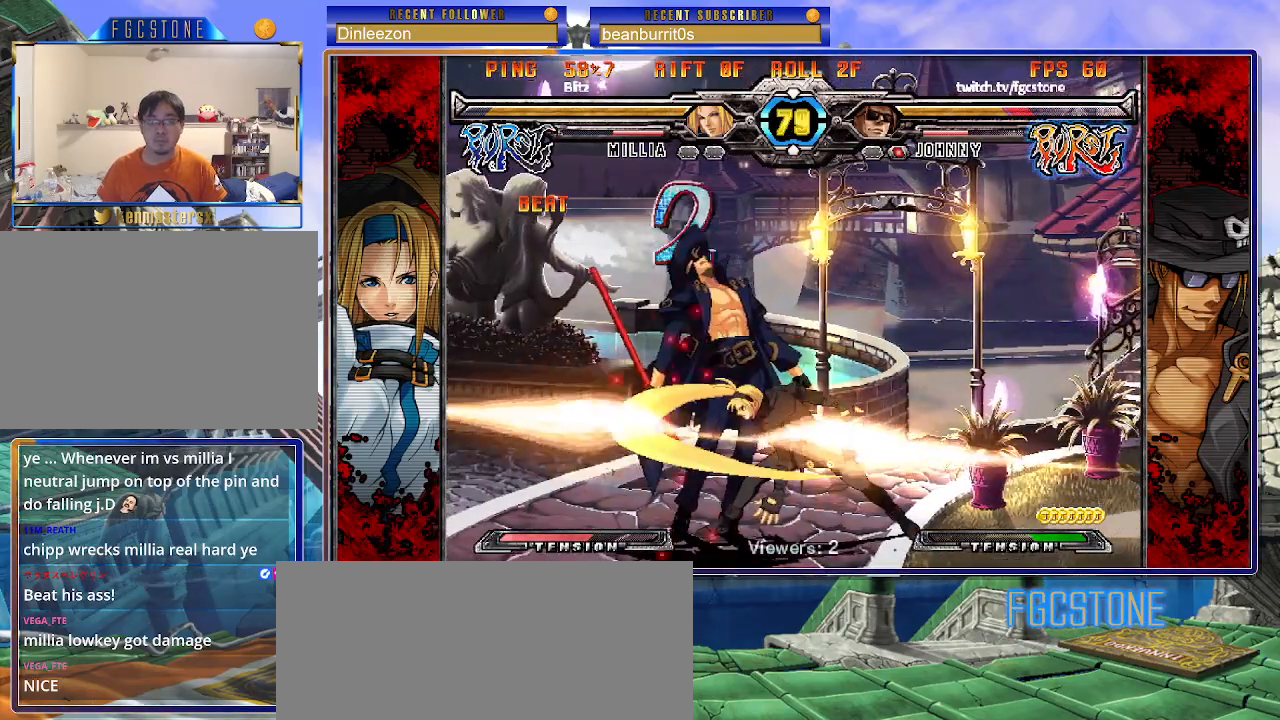
{"buttons": [], "left_stick": "left", "events": [[300, "D", "down"], [300, "HS", "down"], [400, "HS", "up"], [417, "D", "up"]]}
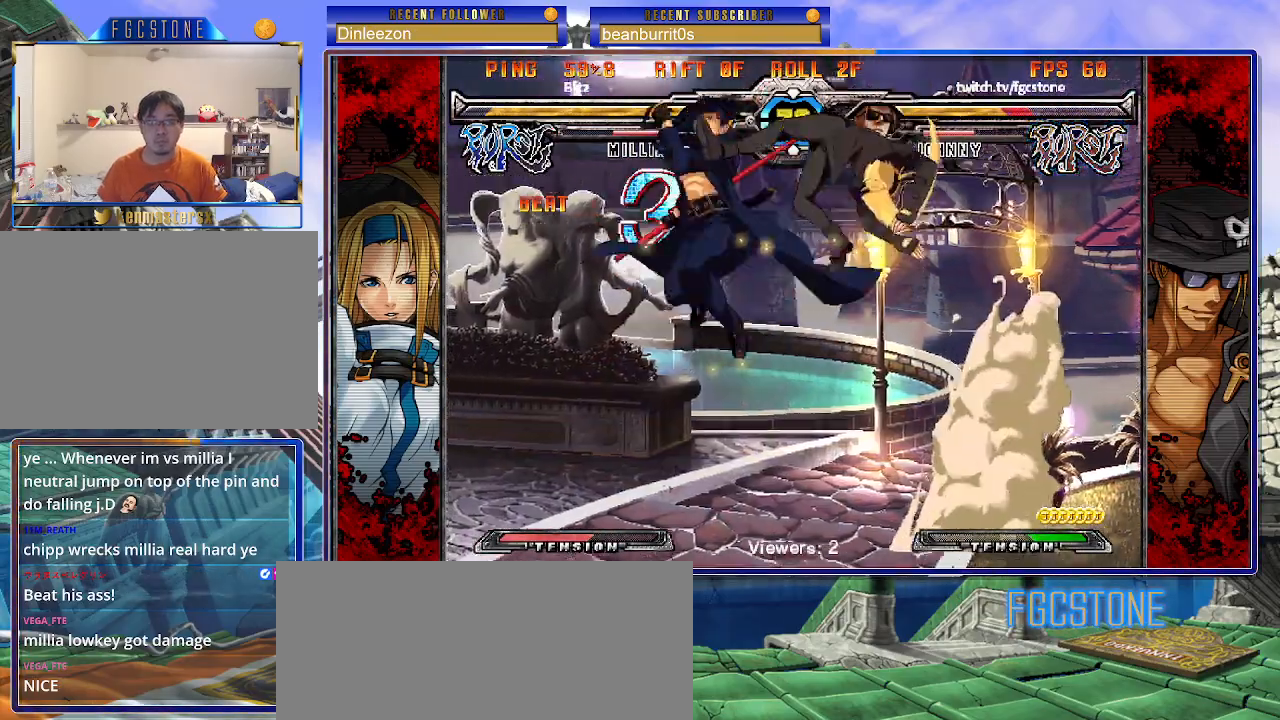
{"buttons": [], "left_stick": "left", "events": []}
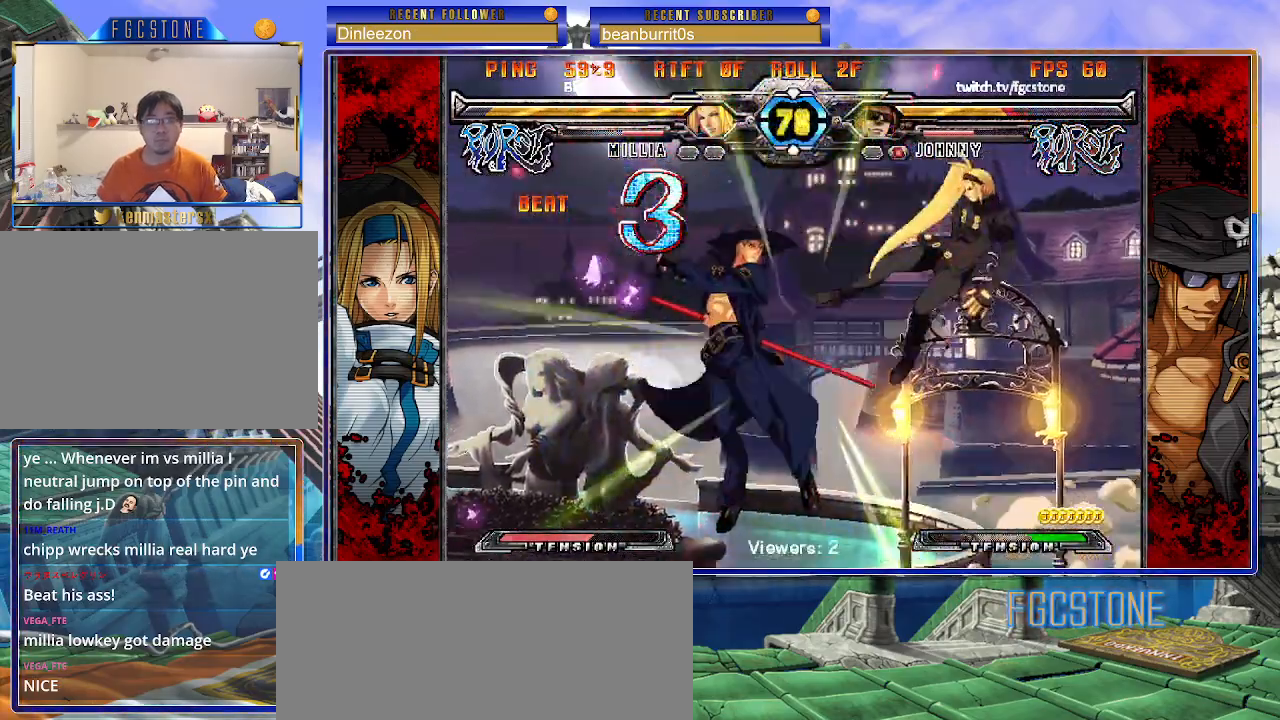
{"buttons": [], "left_stick": "right", "events": [[250, "left_stick", "center"], [417, "left_stick", "right"]]}
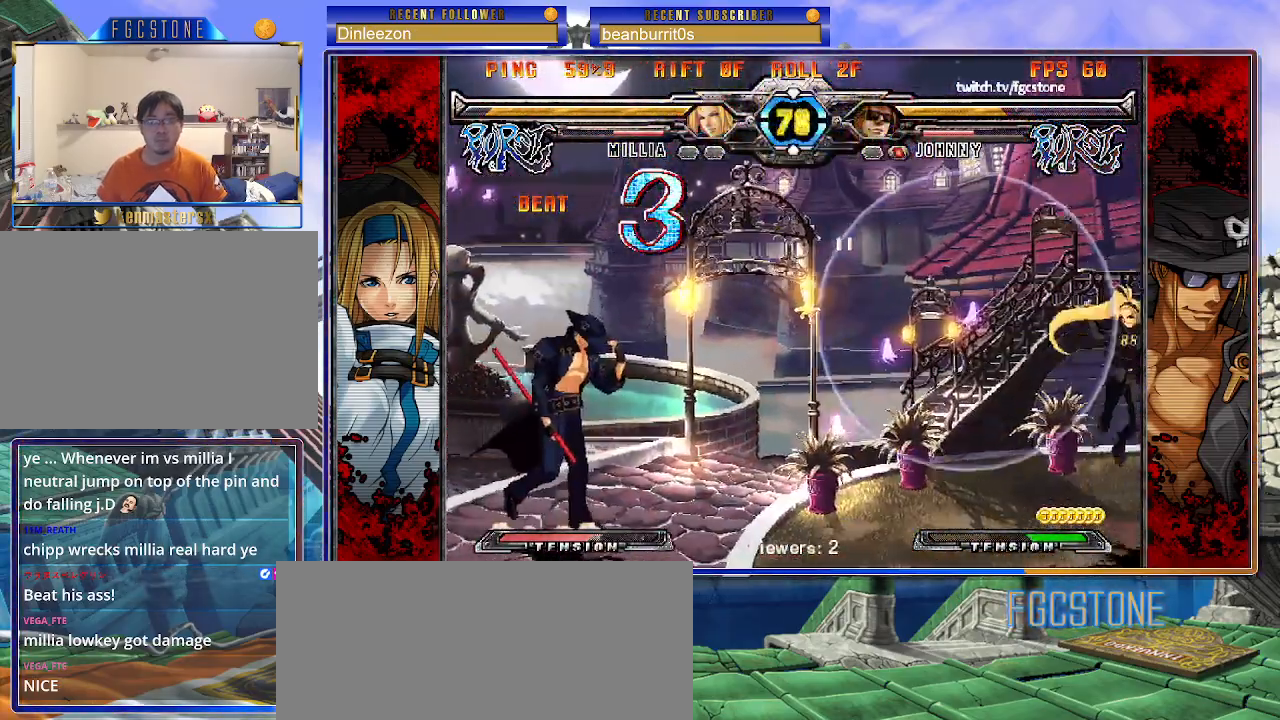
{"buttons": [], "left_stick": "center", "events": [[133, "left_stick", "left"], [483, "left_stick", "center"]]}
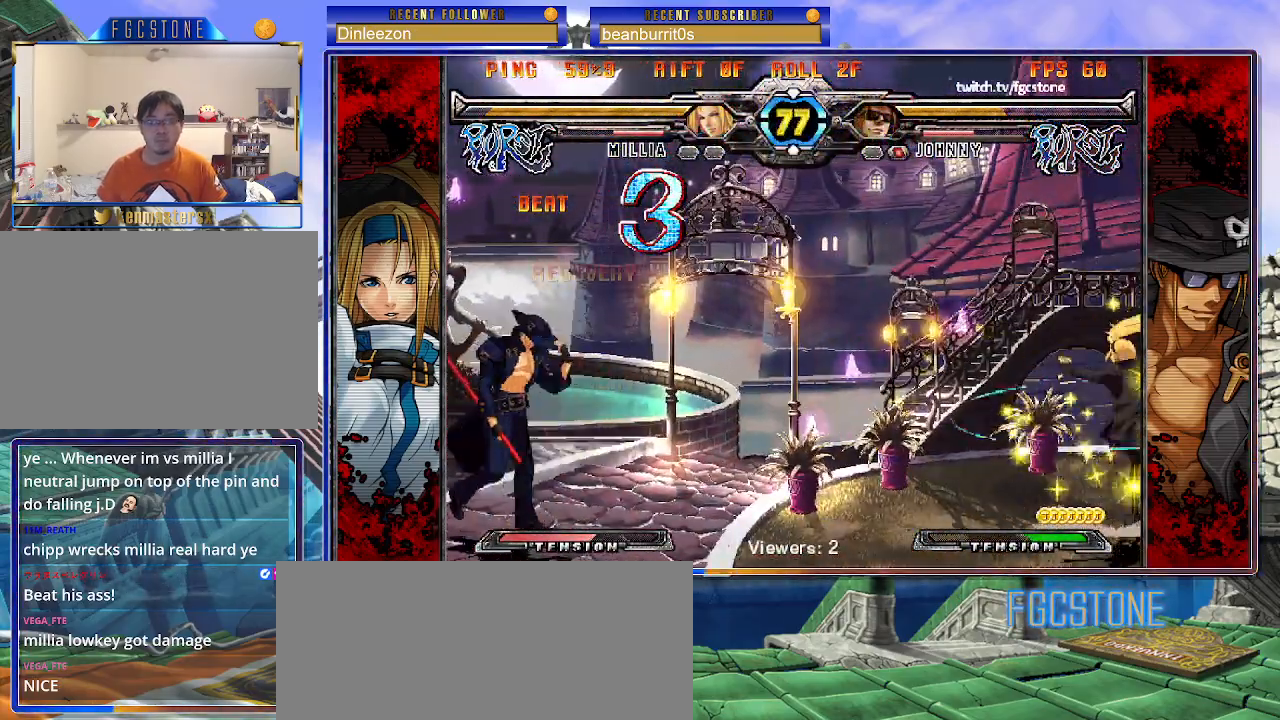
{"buttons": [], "left_stick": "left", "events": [[17, "left_stick", "right"], [83, "left_stick", "center"], [133, "left_stick", "right"], [333, "left_stick", "left"], [417, "left_stick", "center"], [467, "left_stick", "left"]]}
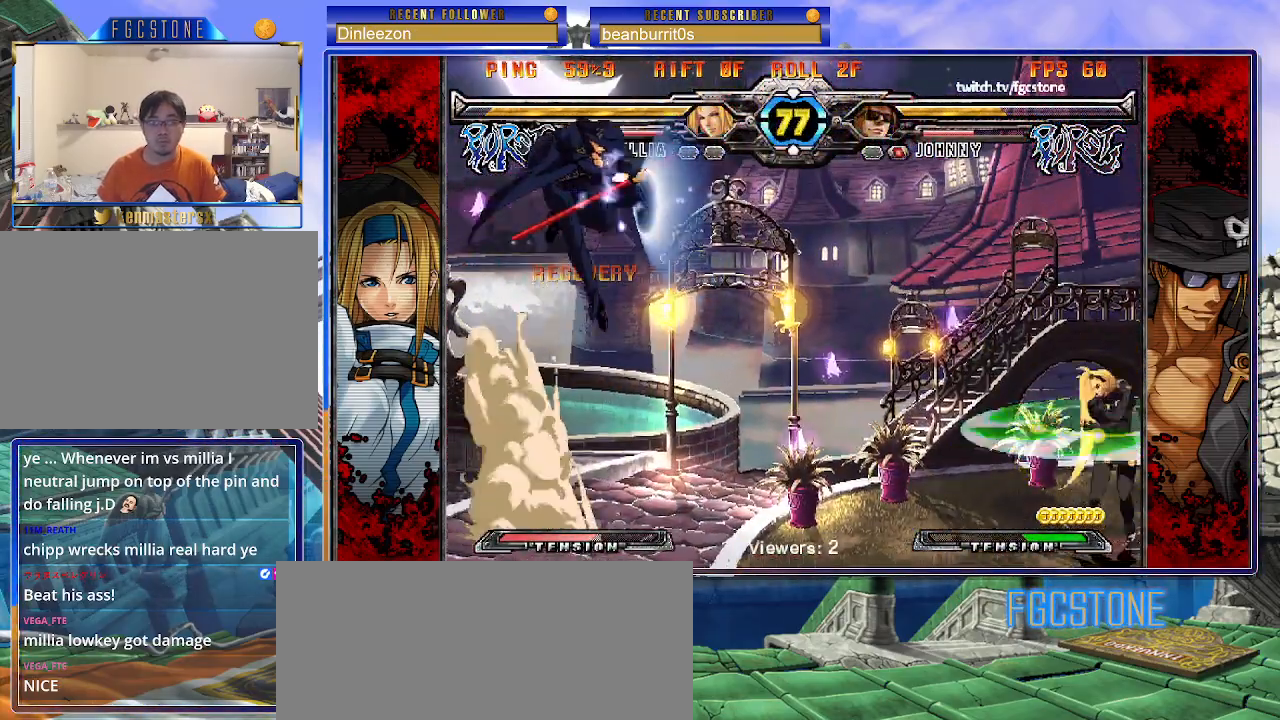
{"buttons": [], "left_stick": "left", "events": [[150, "left_stick", "center"], [283, "S", "down"], [383, "S", "up"], [450, "left_stick", "left"]]}
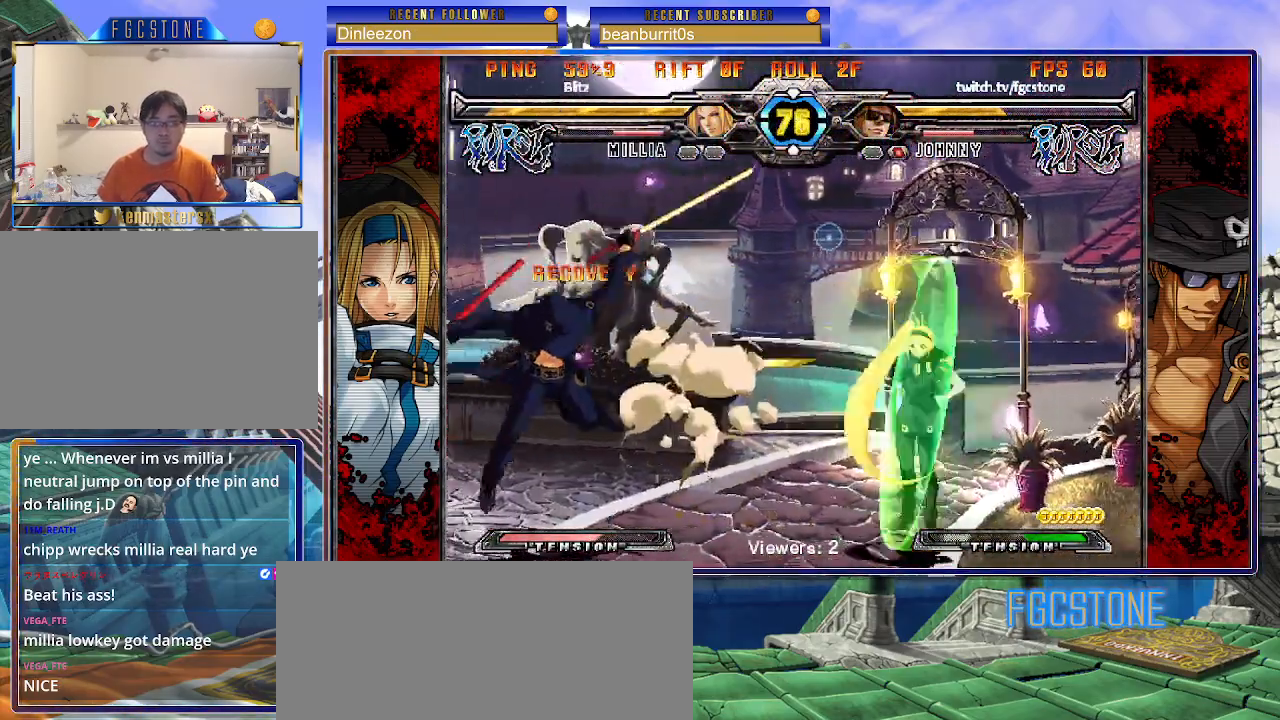
{"buttons": [], "left_stick": "left", "events": [[17, "left_stick", "down"], [117, "left_stick", "left"], [167, "S", "down"], [233, "S", "up"]]}
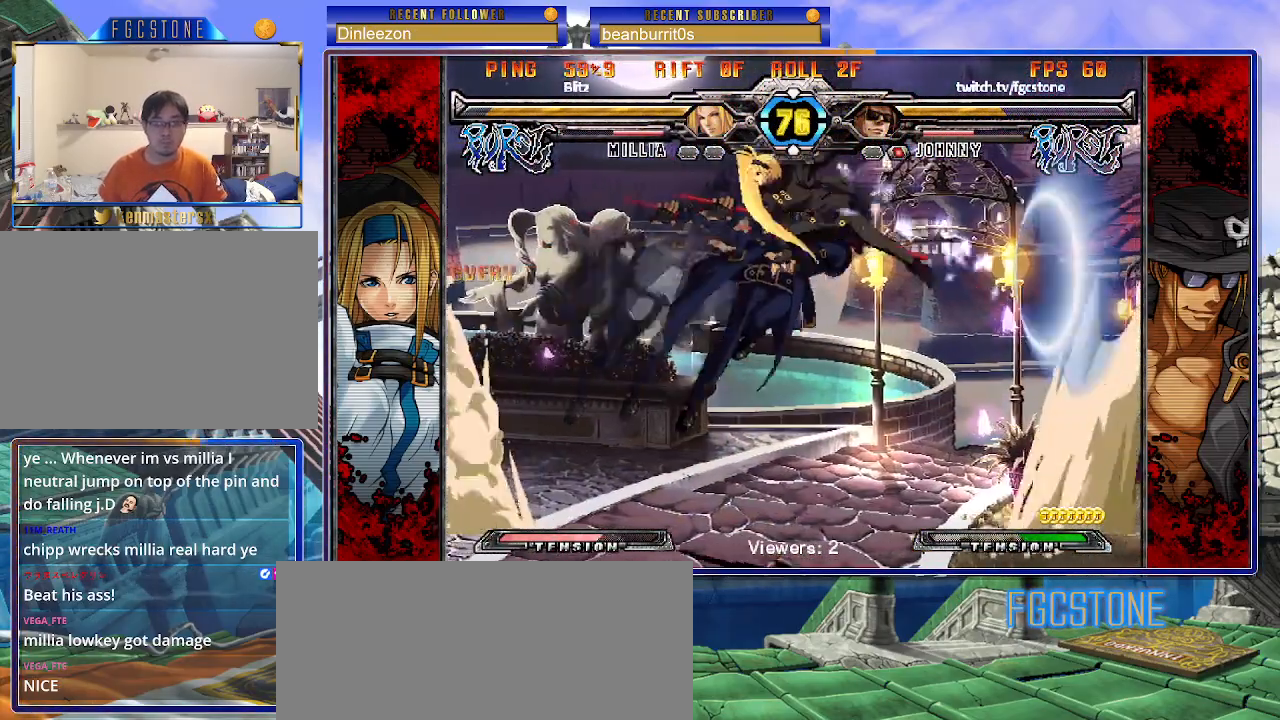
{"buttons": [], "left_stick": "down", "events": [[183, "left_stick", "right"], [267, "HS", "down"], [350, "HS", "up"], [433, "left_stick", "down"]]}
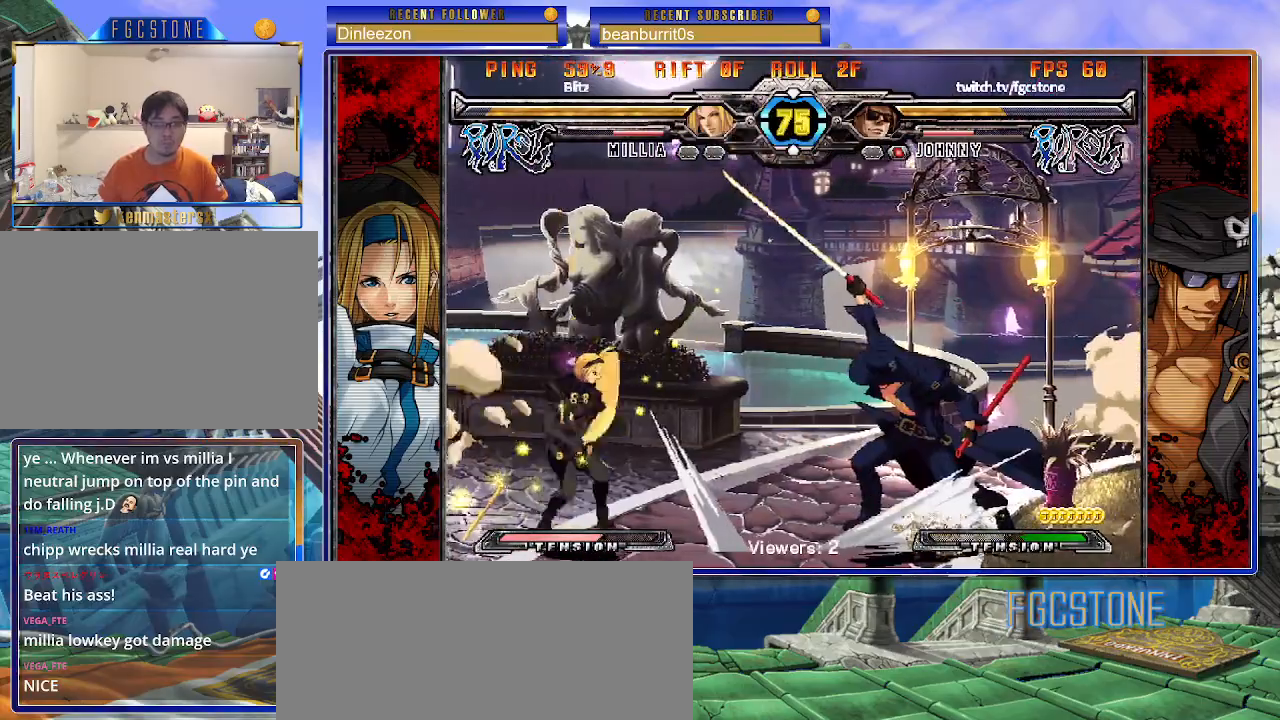
{"buttons": [], "left_stick": "down-right", "events": [[33, "left_stick", "left"], [117, "K", "down"], [117, "left_stick", "center"], [217, "HS", "down"], [267, "HS", "up"], [317, "K", "up"], [483, "left_stick", "down-right"]]}
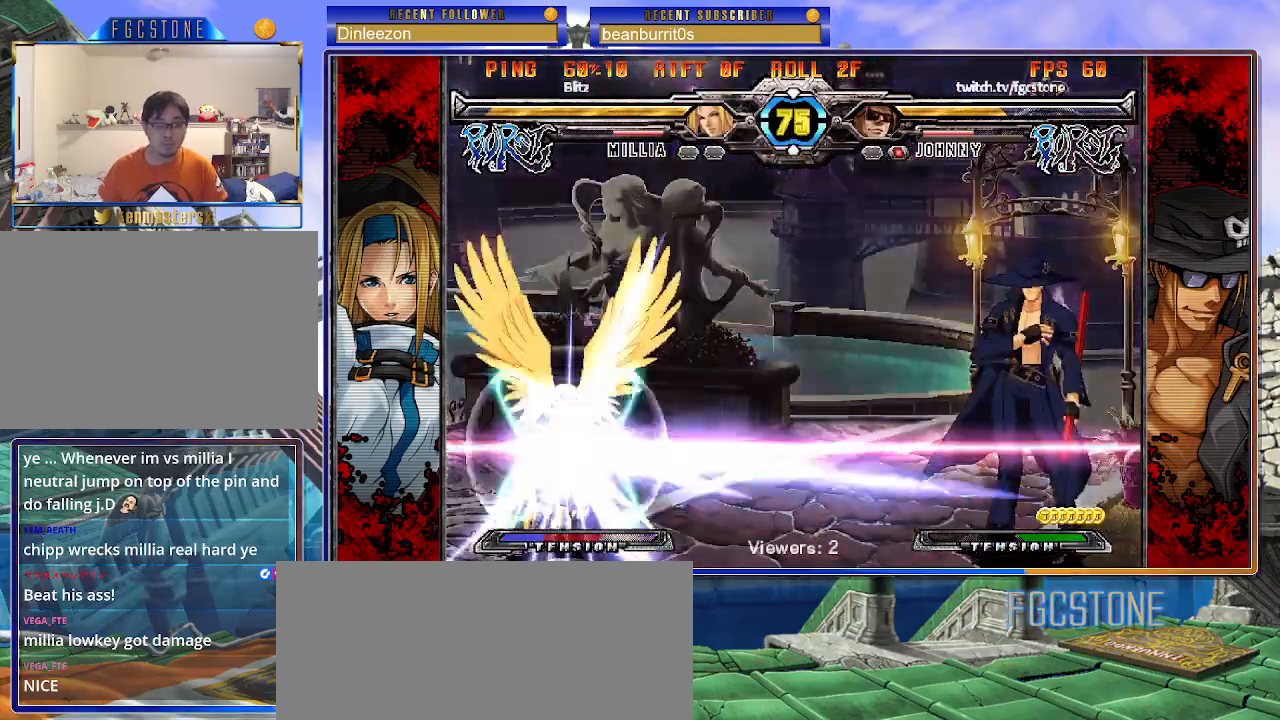
{"buttons": [], "left_stick": "center", "events": [[400, "left_stick", "center"]]}